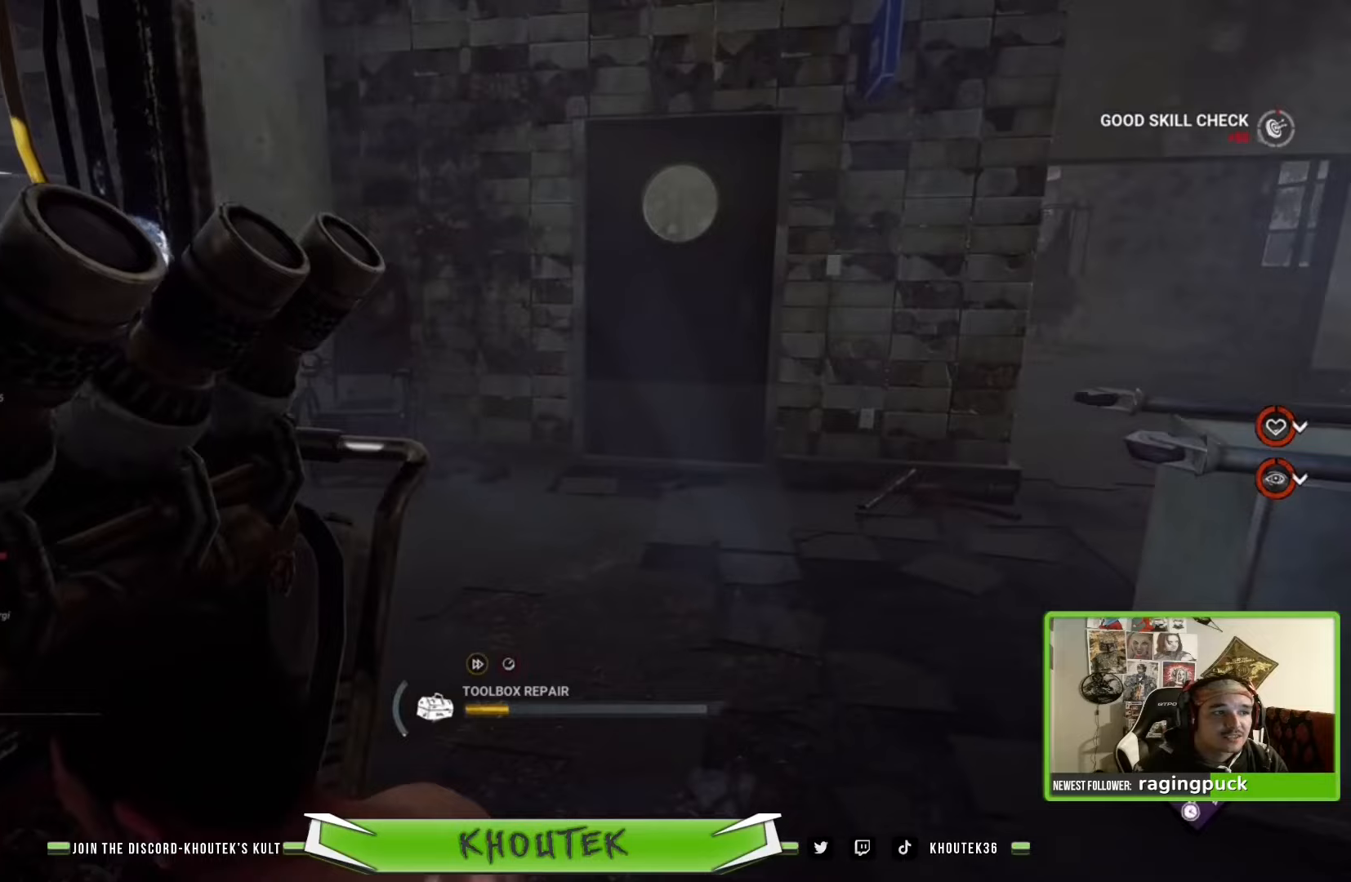
Gameplay with a controller (PlayStation layout); each line is a JSON object with the inputs held at the frame after it. "events" lists button and stick changes between this image and that frame as [ms after this image, input, new state], when the widget could be followed in between.
{"buttons": ["SQUARE"], "left_stick": "center", "right_stick": "center", "events": [[100, "right_stick", "right"], [300, "right_stick", "center"]]}
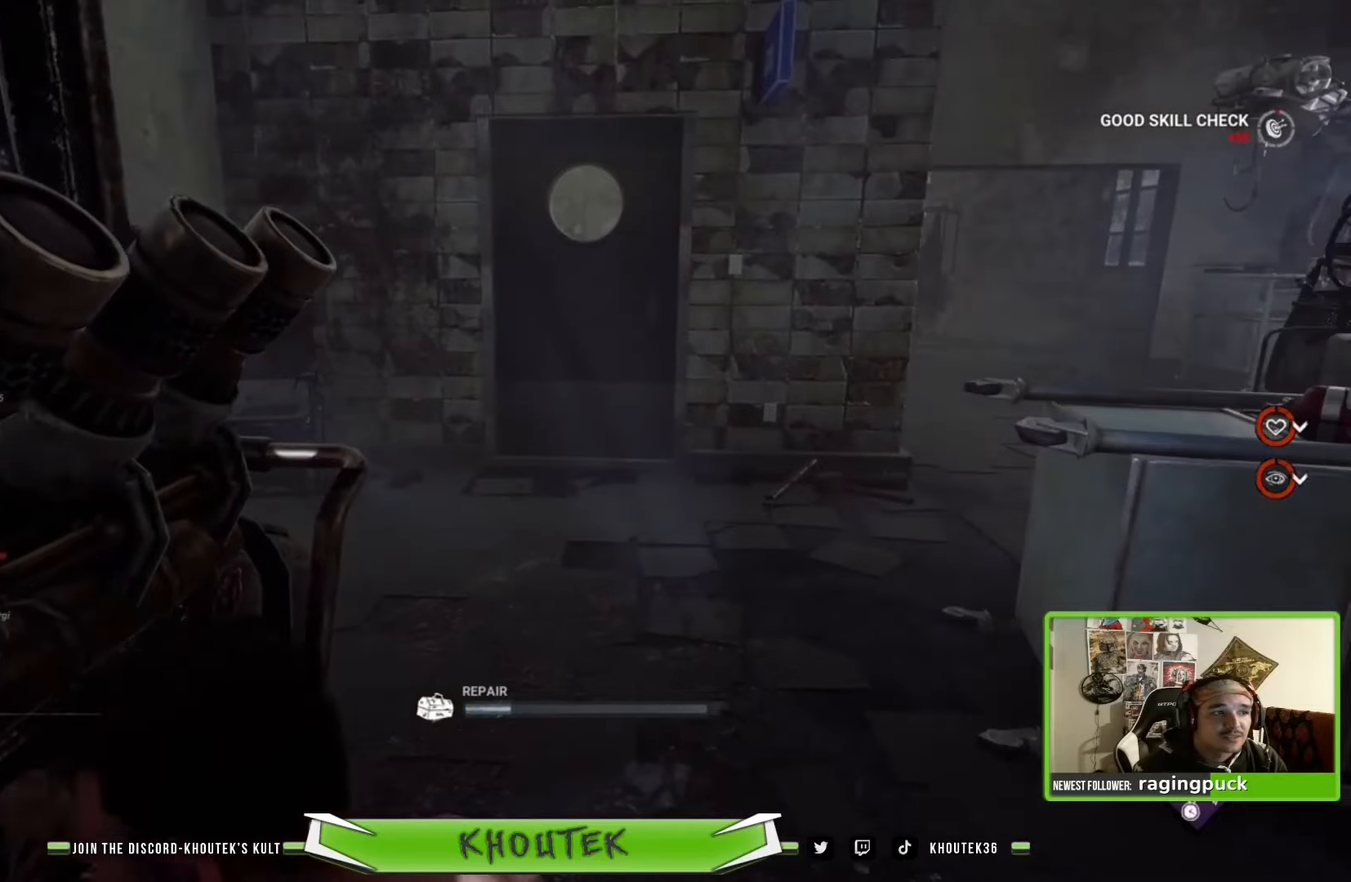
{"buttons": ["SQUARE"], "left_stick": "center", "right_stick": "center", "events": [[133, "right_stick", "right"], [333, "right_stick", "center"]]}
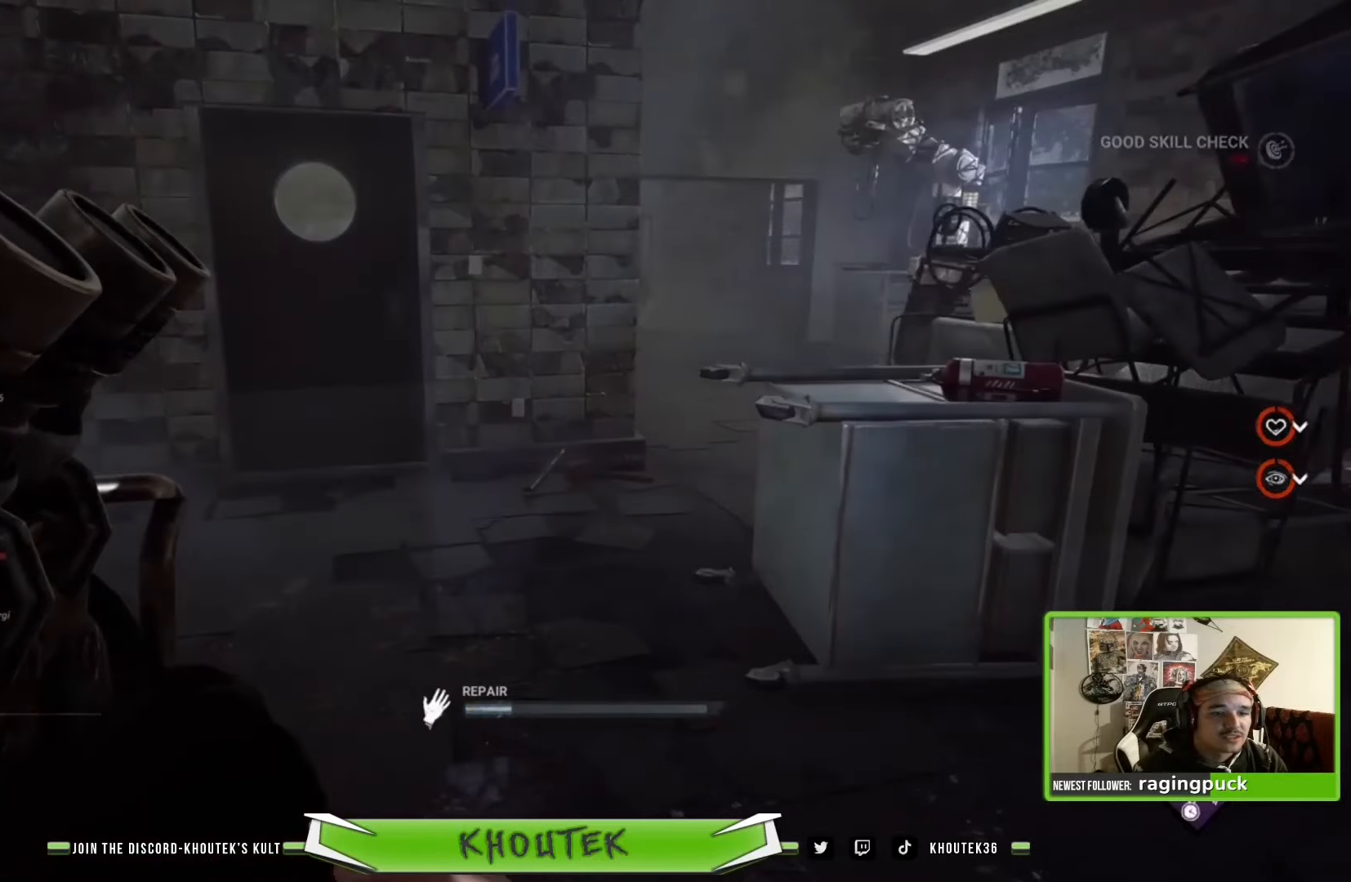
{"buttons": ["SQUARE"], "left_stick": "center", "right_stick": "center", "events": []}
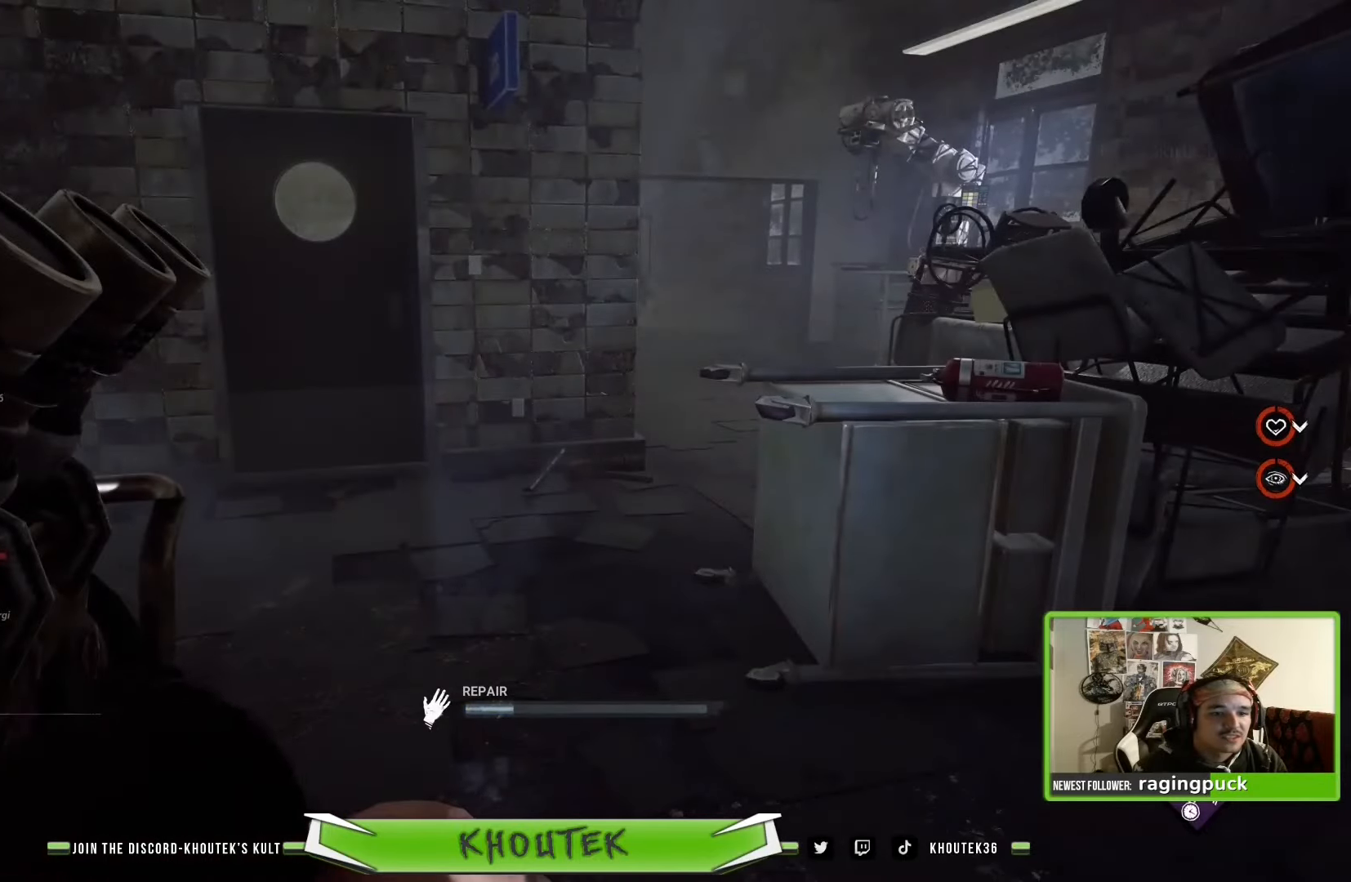
{"buttons": ["SQUARE"], "left_stick": "center", "right_stick": "center", "events": []}
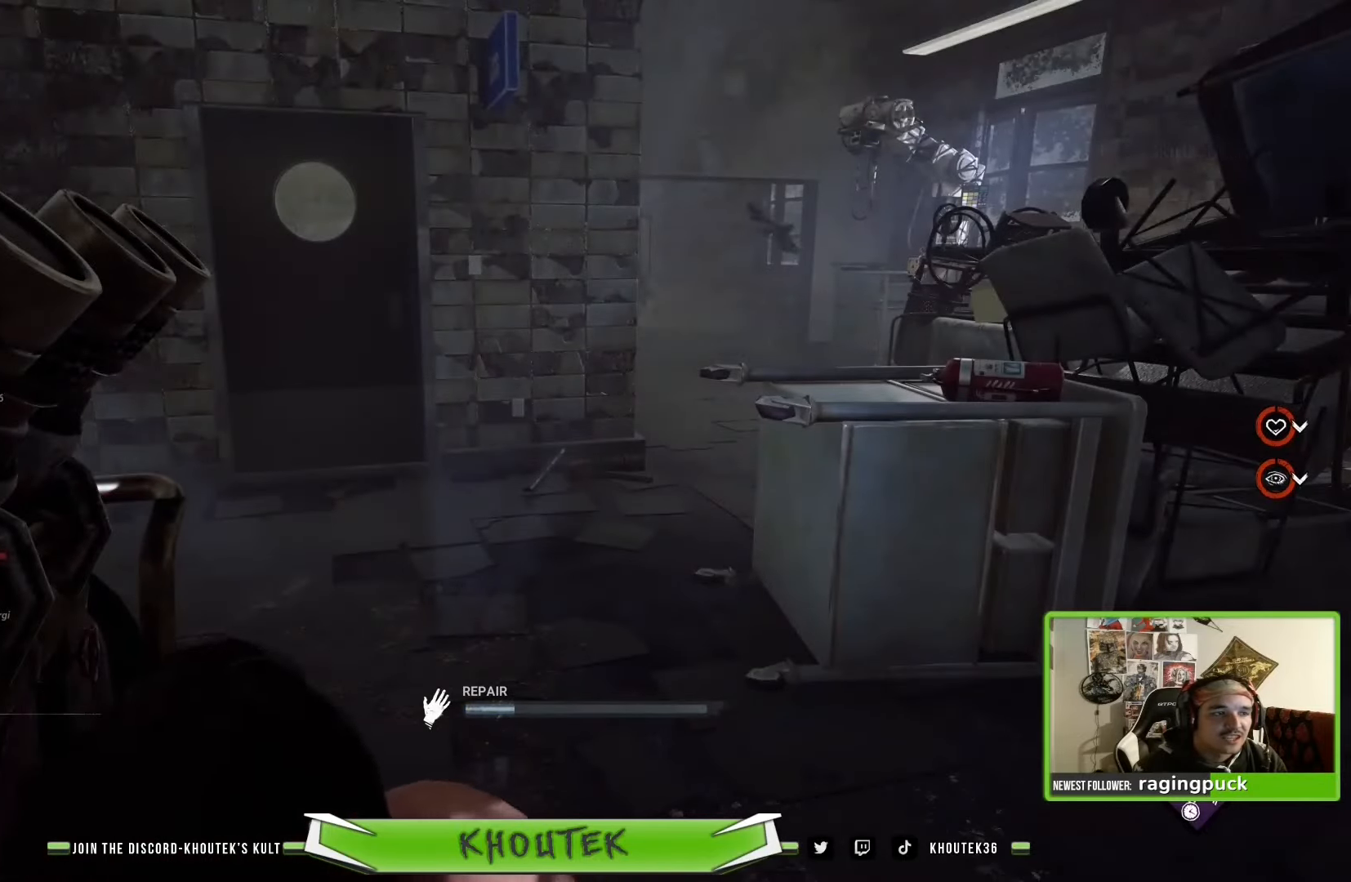
{"buttons": ["SQUARE"], "left_stick": "center", "right_stick": "center", "events": []}
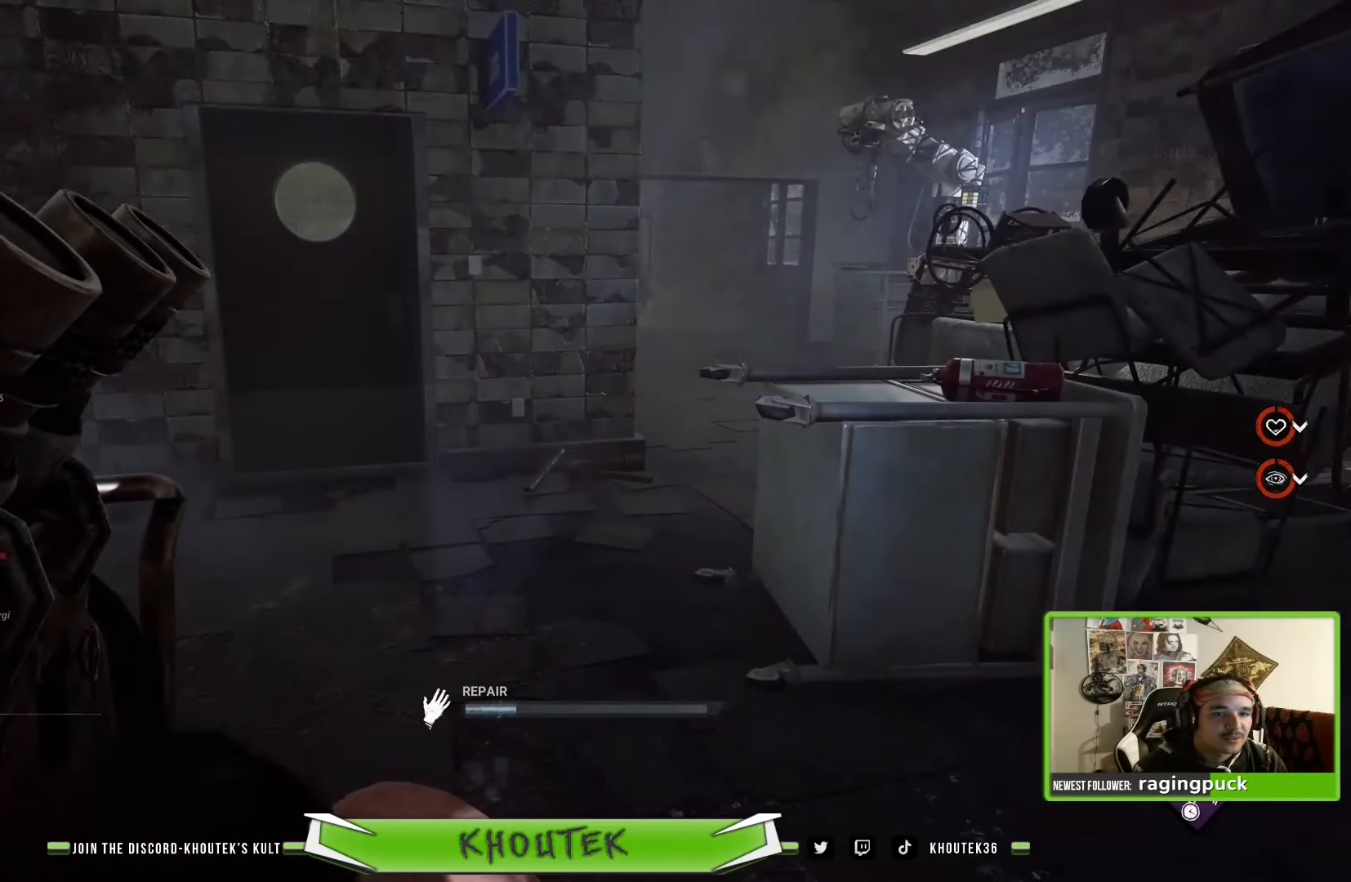
{"buttons": ["SQUARE"], "left_stick": "center", "right_stick": "center", "events": []}
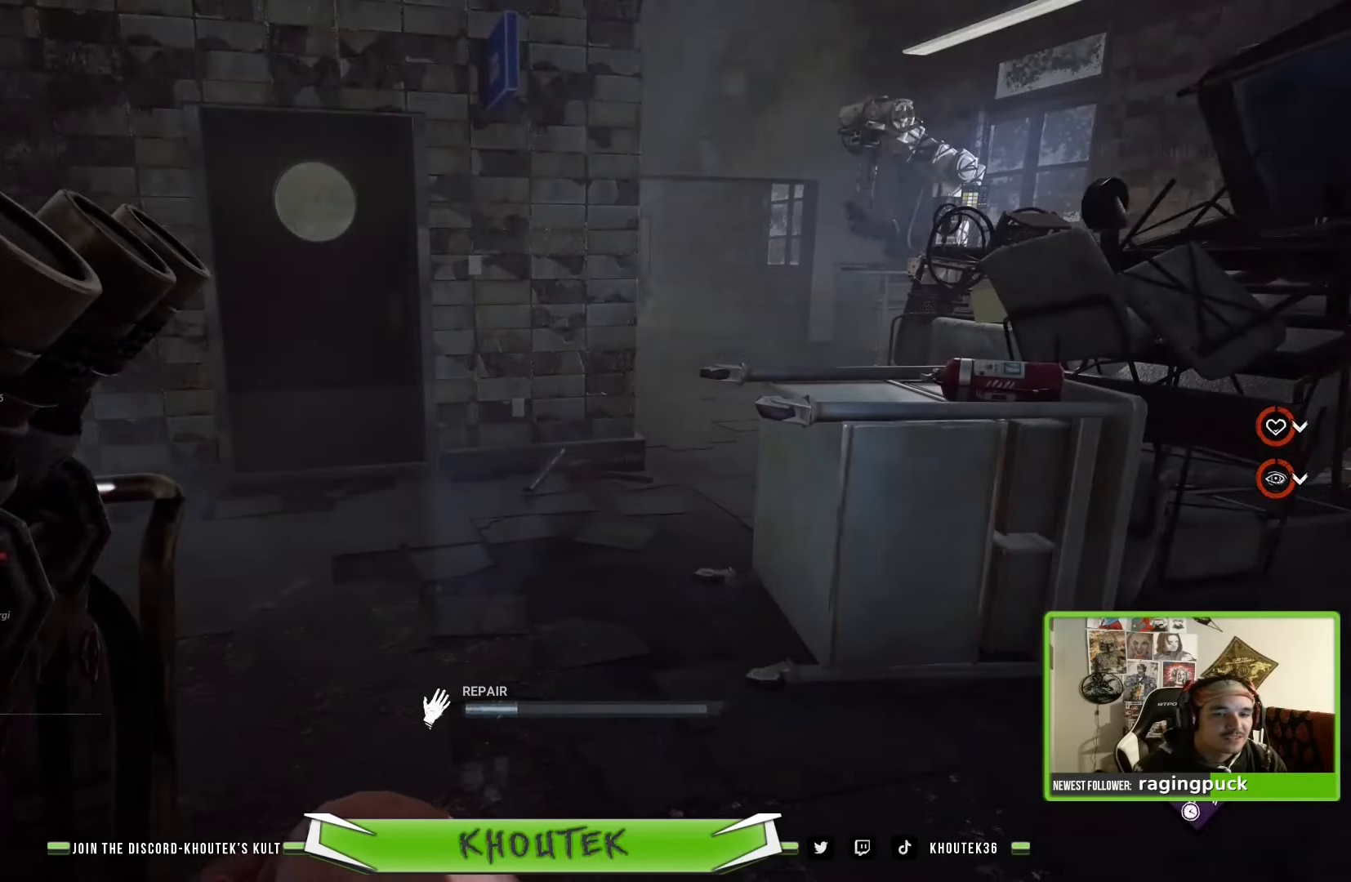
{"buttons": ["SQUARE"], "left_stick": "center", "right_stick": "center", "events": [[17, "right_stick", "right"], [317, "right_stick", "center"]]}
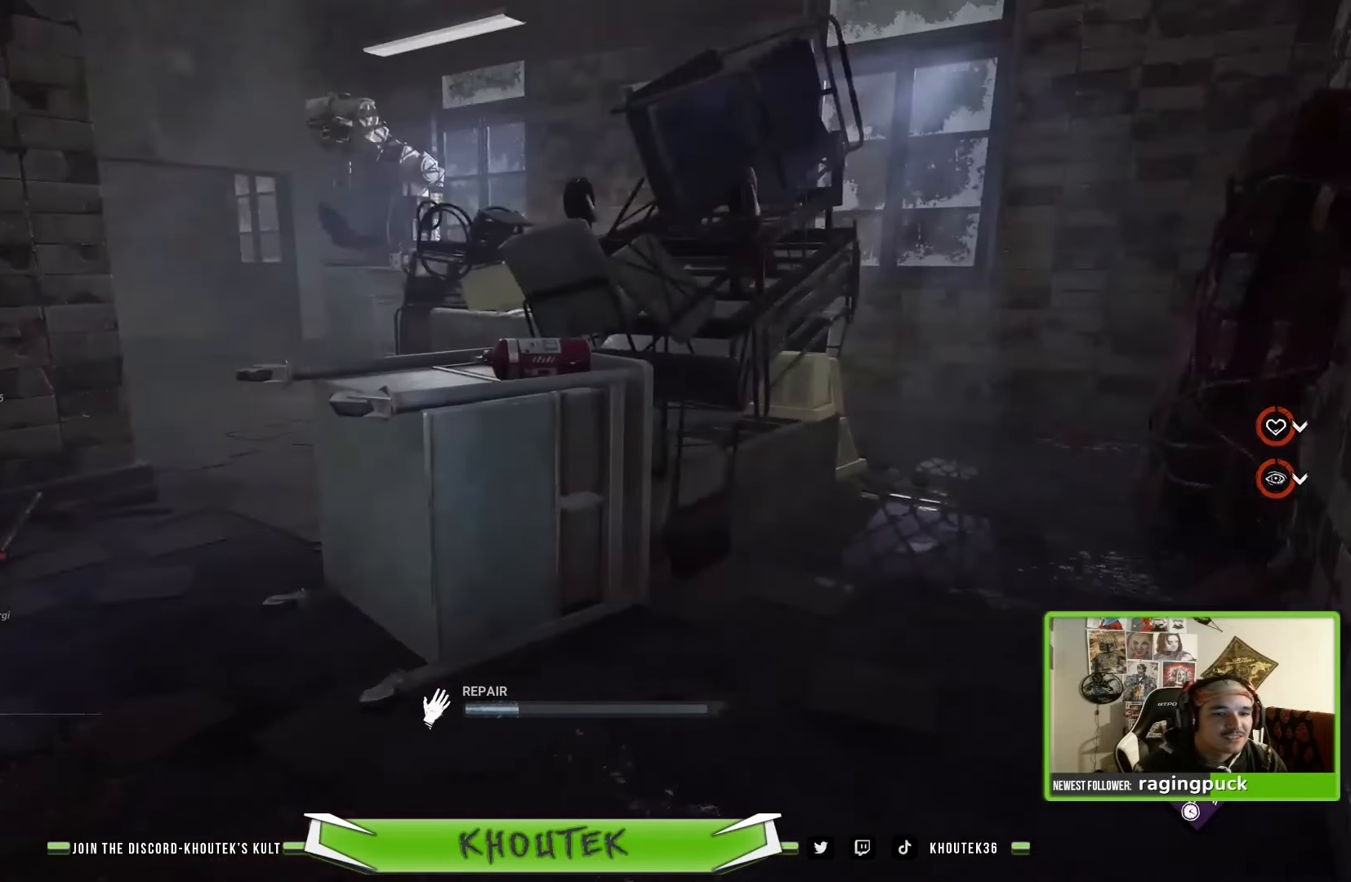
{"buttons": ["SQUARE"], "left_stick": "center", "right_stick": "center", "events": [[233, "right_stick", "left"], [500, "right_stick", "center"]]}
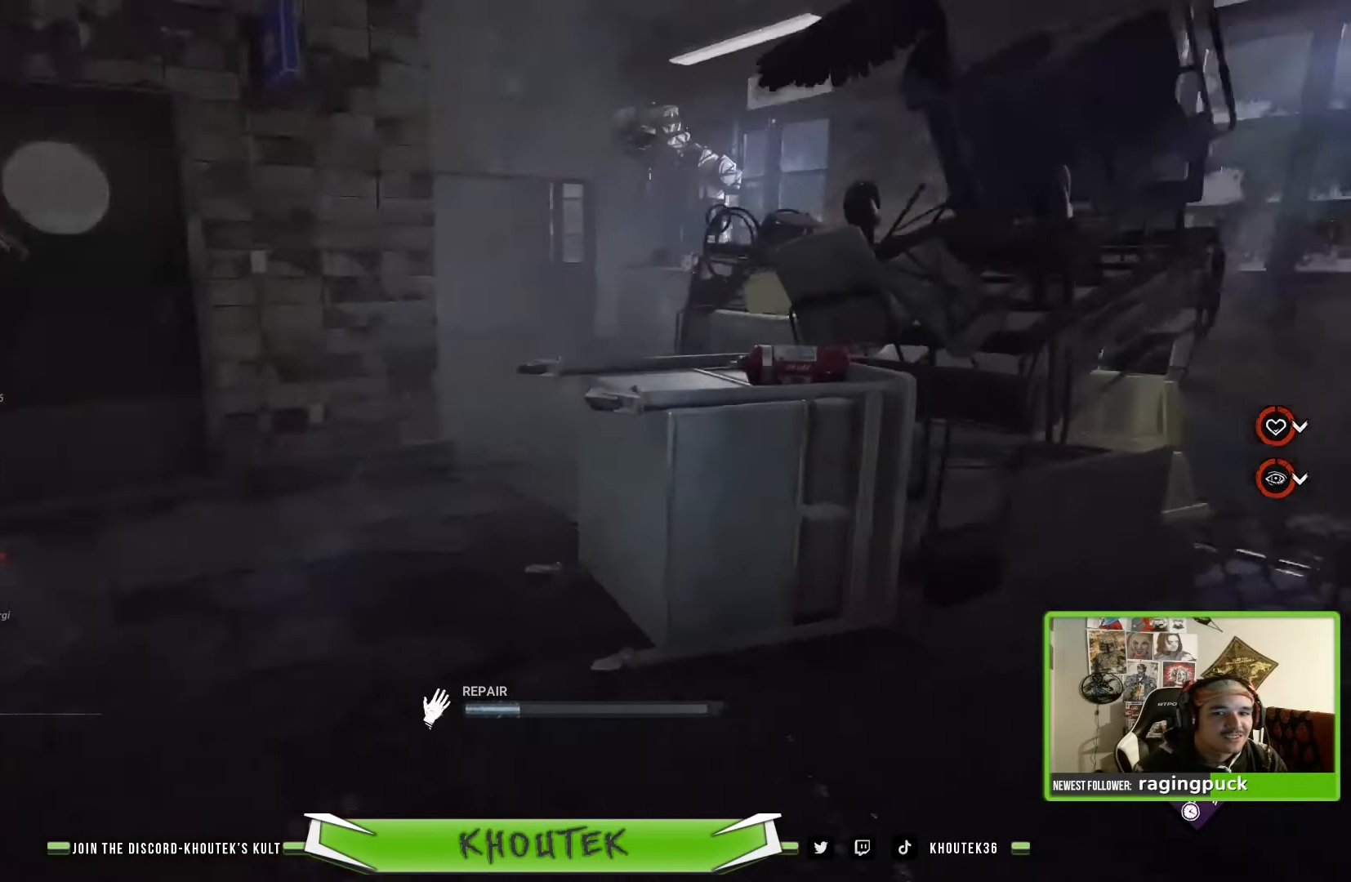
{"buttons": ["SQUARE"], "left_stick": "center", "right_stick": "center", "events": []}
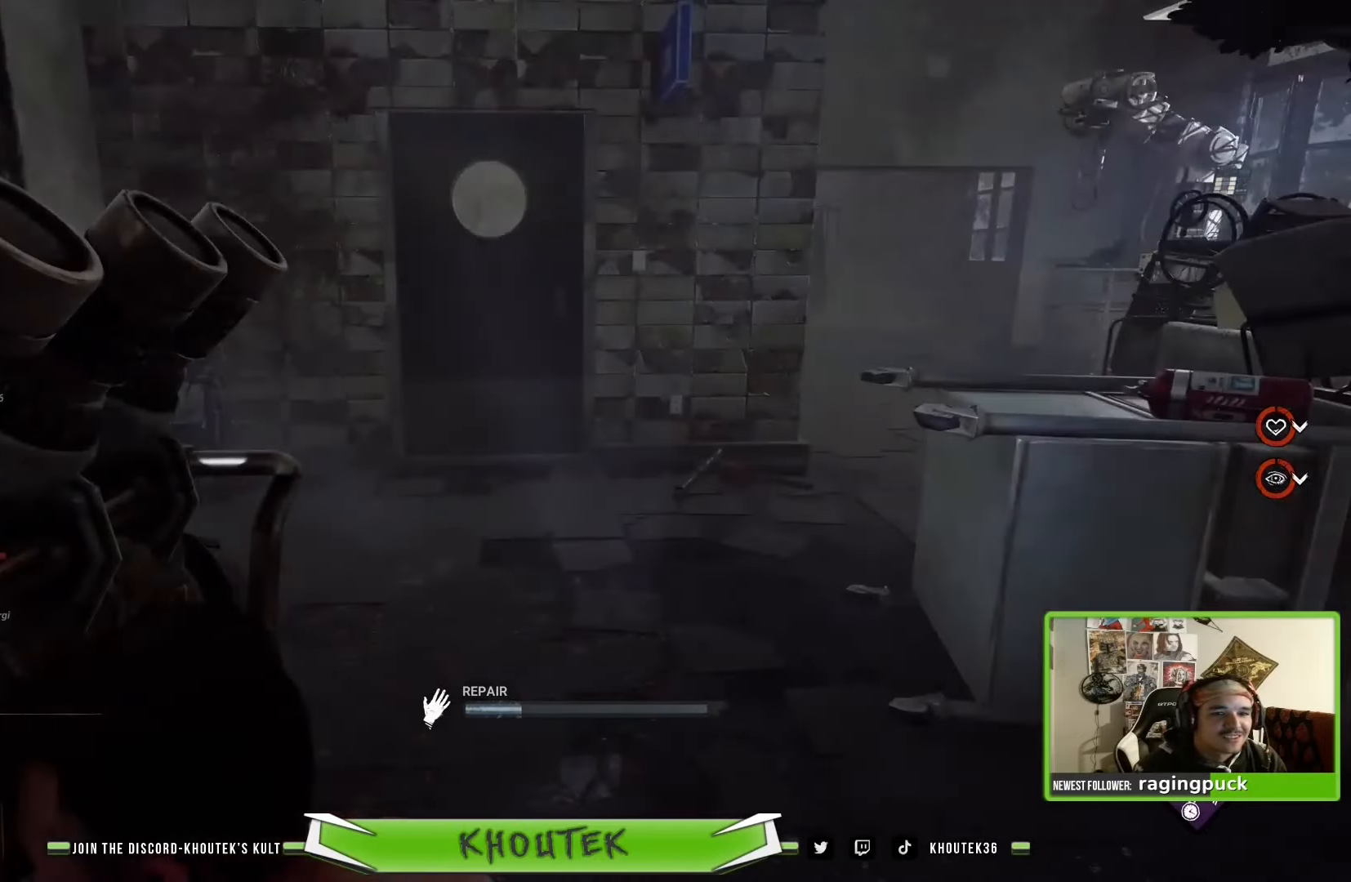
{"buttons": ["SQUARE"], "left_stick": "center", "right_stick": "center", "events": []}
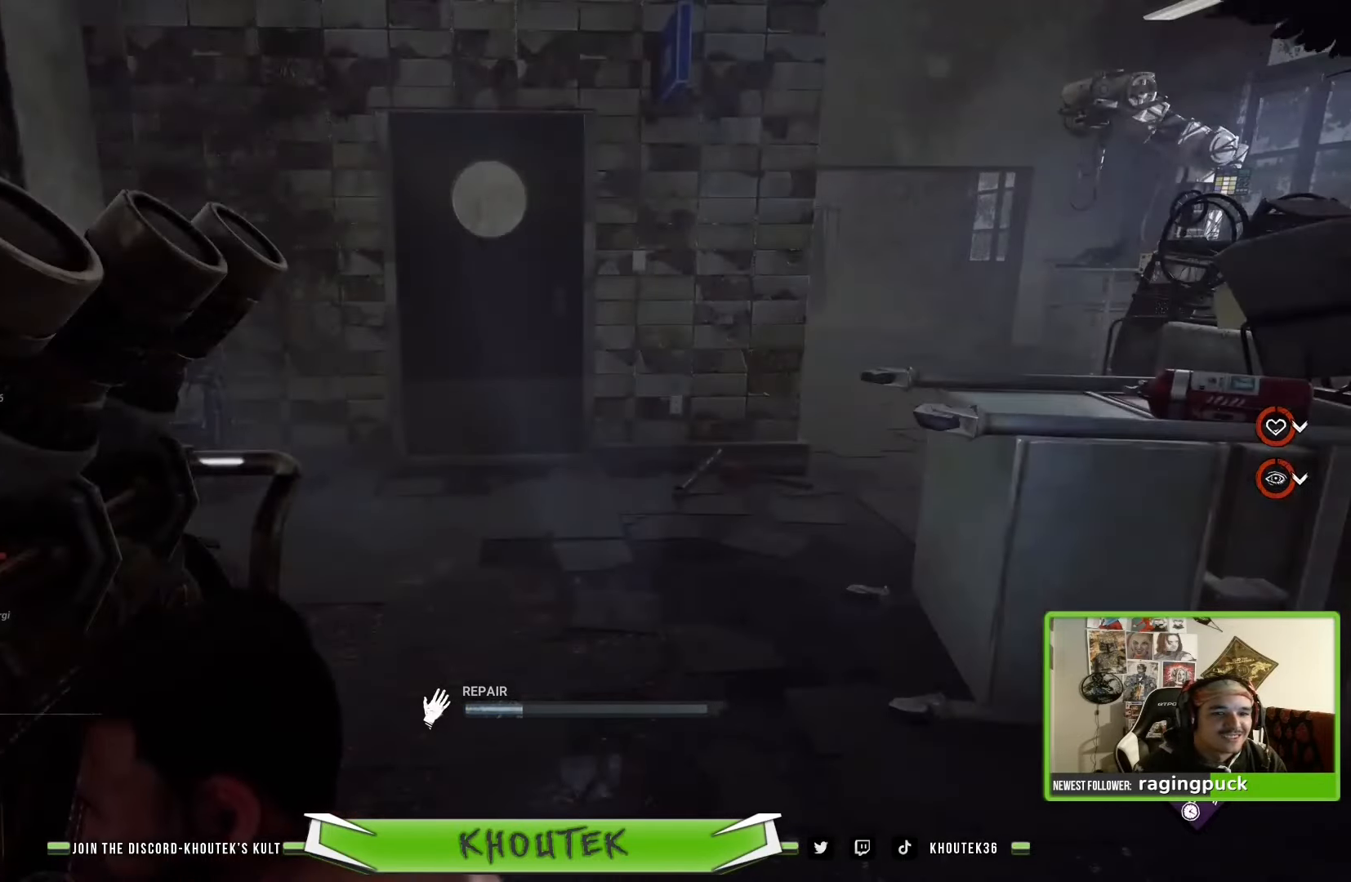
{"buttons": ["SQUARE"], "left_stick": "center", "right_stick": "center", "events": []}
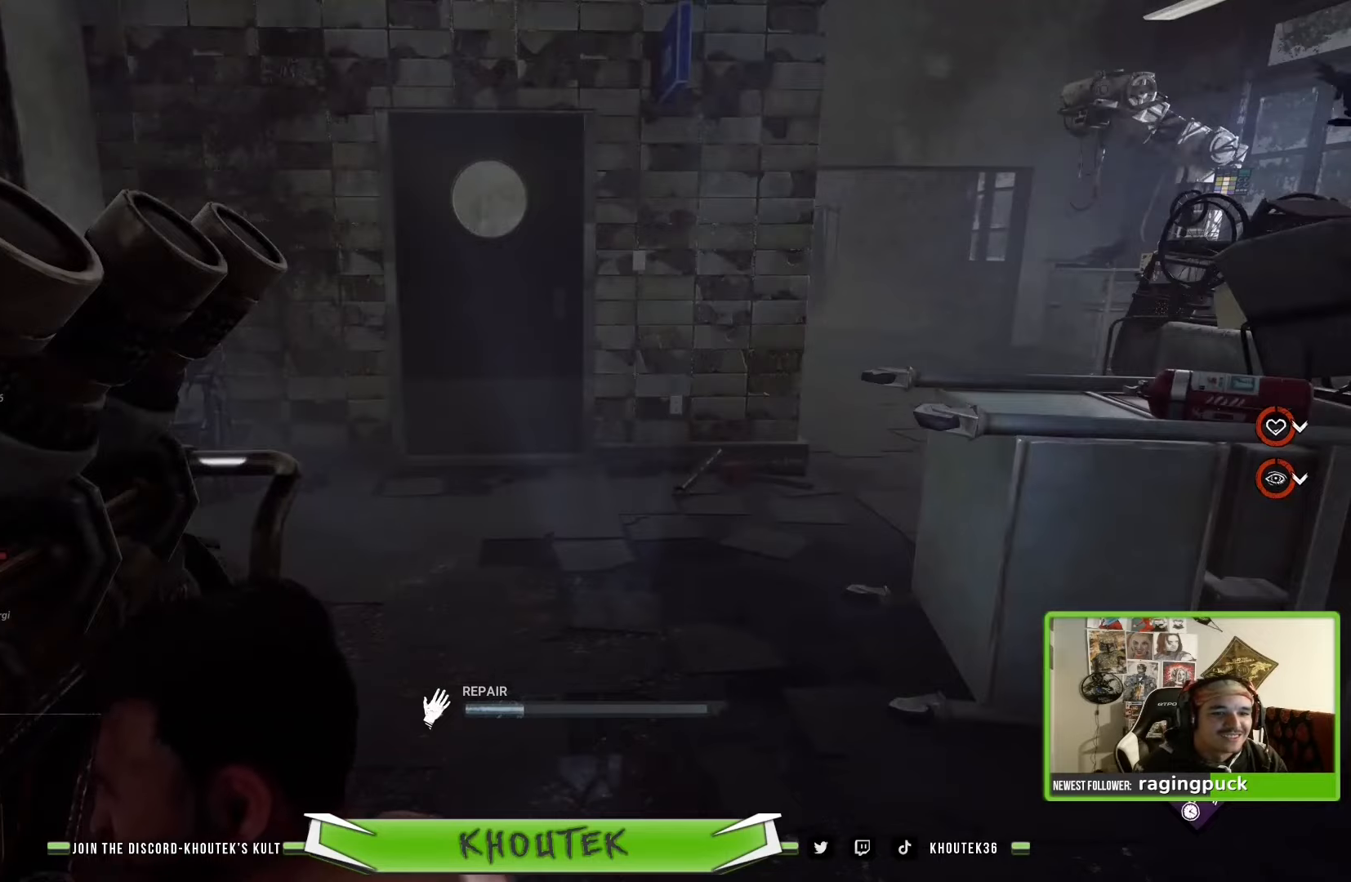
{"buttons": ["SQUARE"], "left_stick": "center", "right_stick": "center", "events": []}
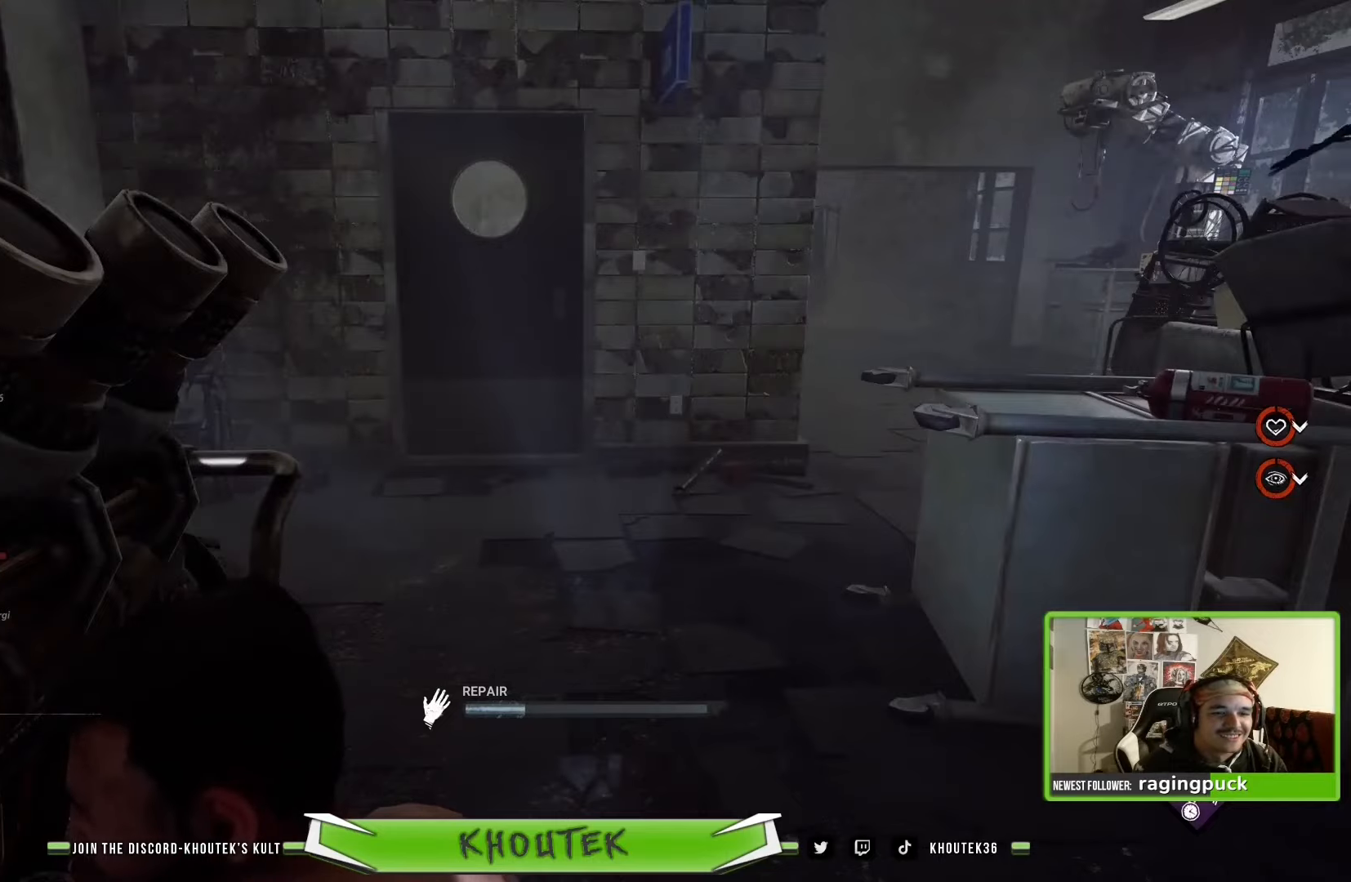
{"buttons": ["SQUARE"], "left_stick": "center", "right_stick": "center", "events": []}
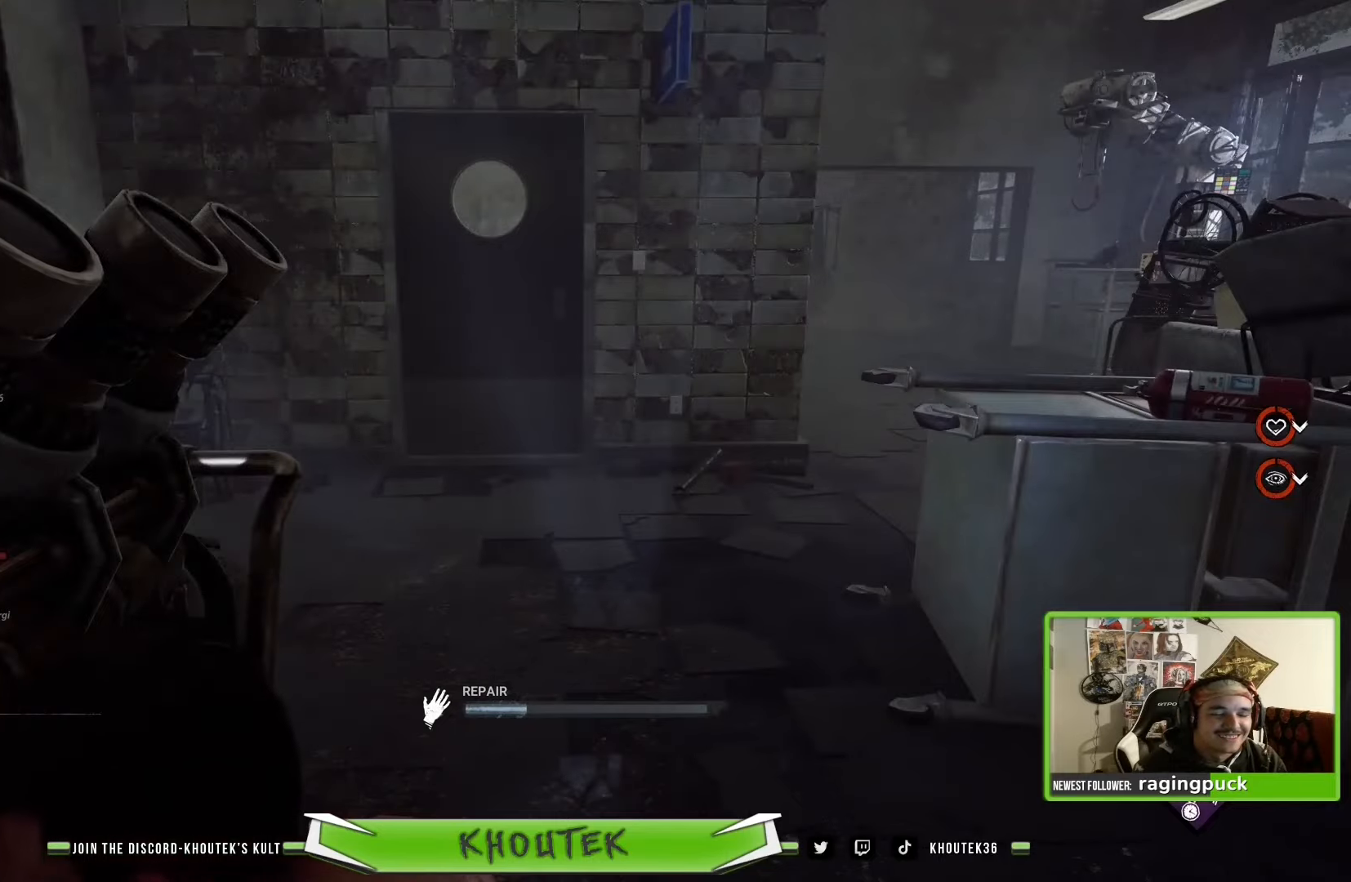
{"buttons": ["SQUARE"], "left_stick": "center", "right_stick": "center", "events": []}
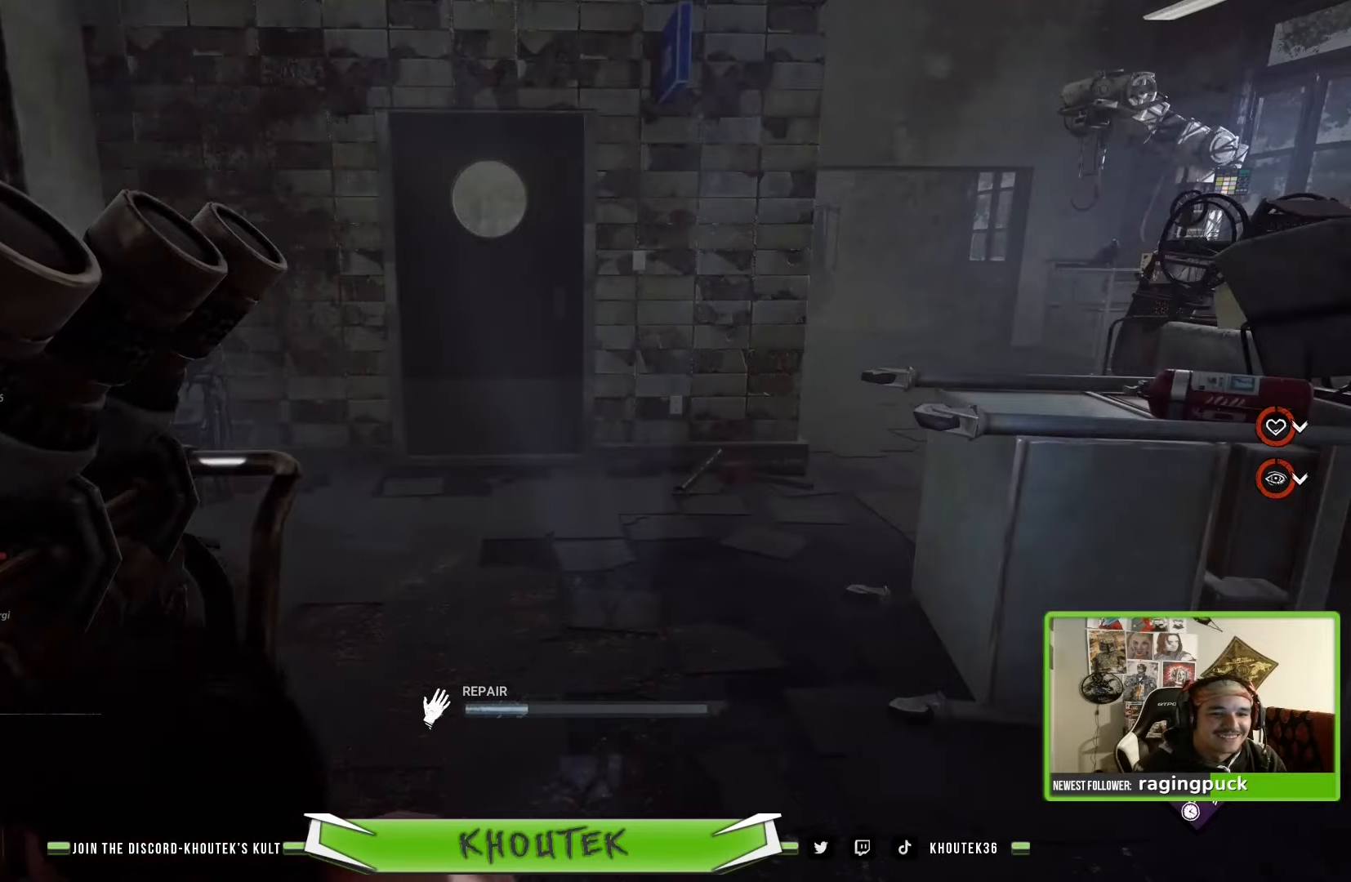
{"buttons": ["SQUARE"], "left_stick": "center", "right_stick": "center", "events": []}
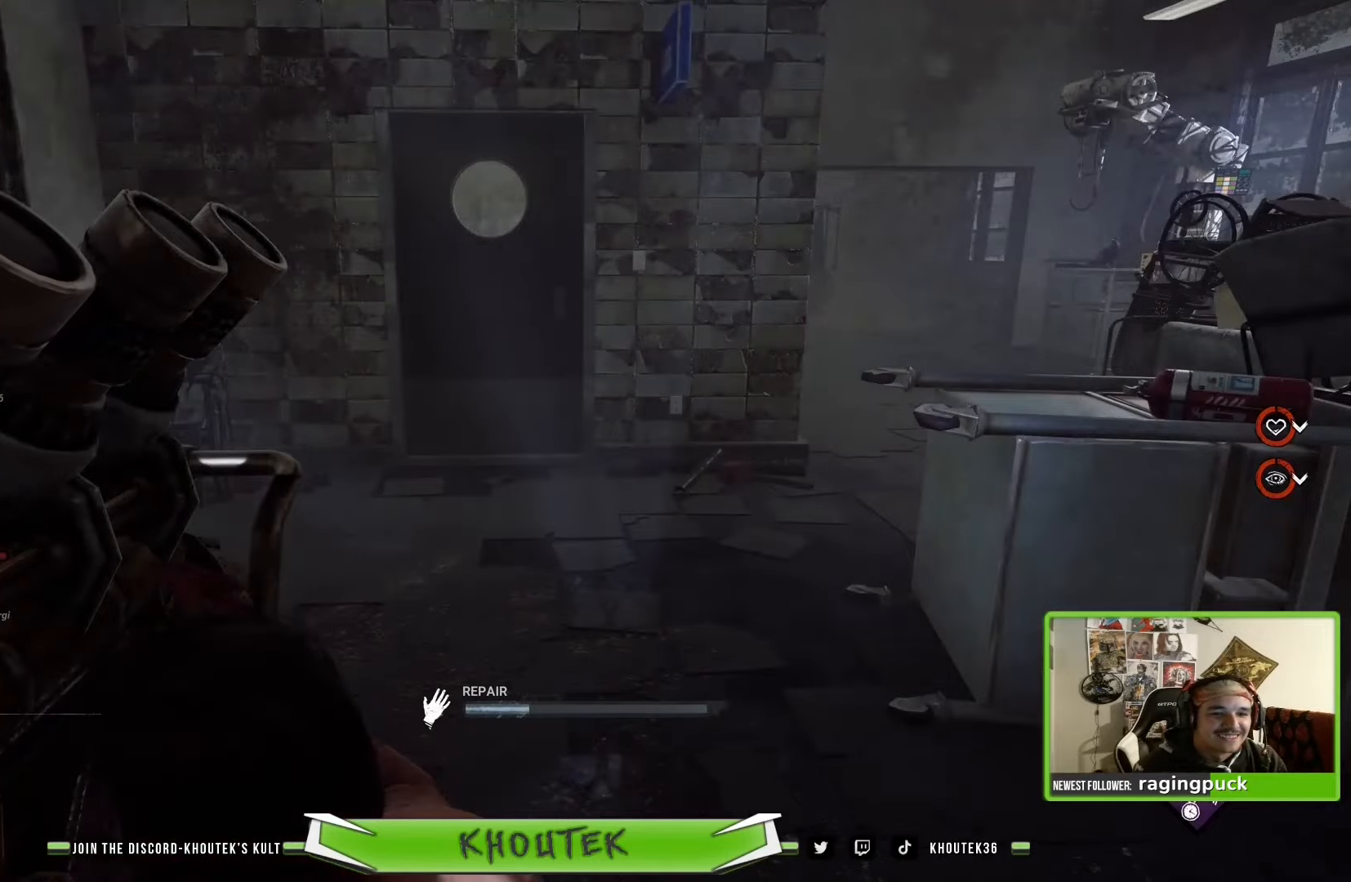
{"buttons": ["SQUARE"], "left_stick": "center", "right_stick": "center", "events": []}
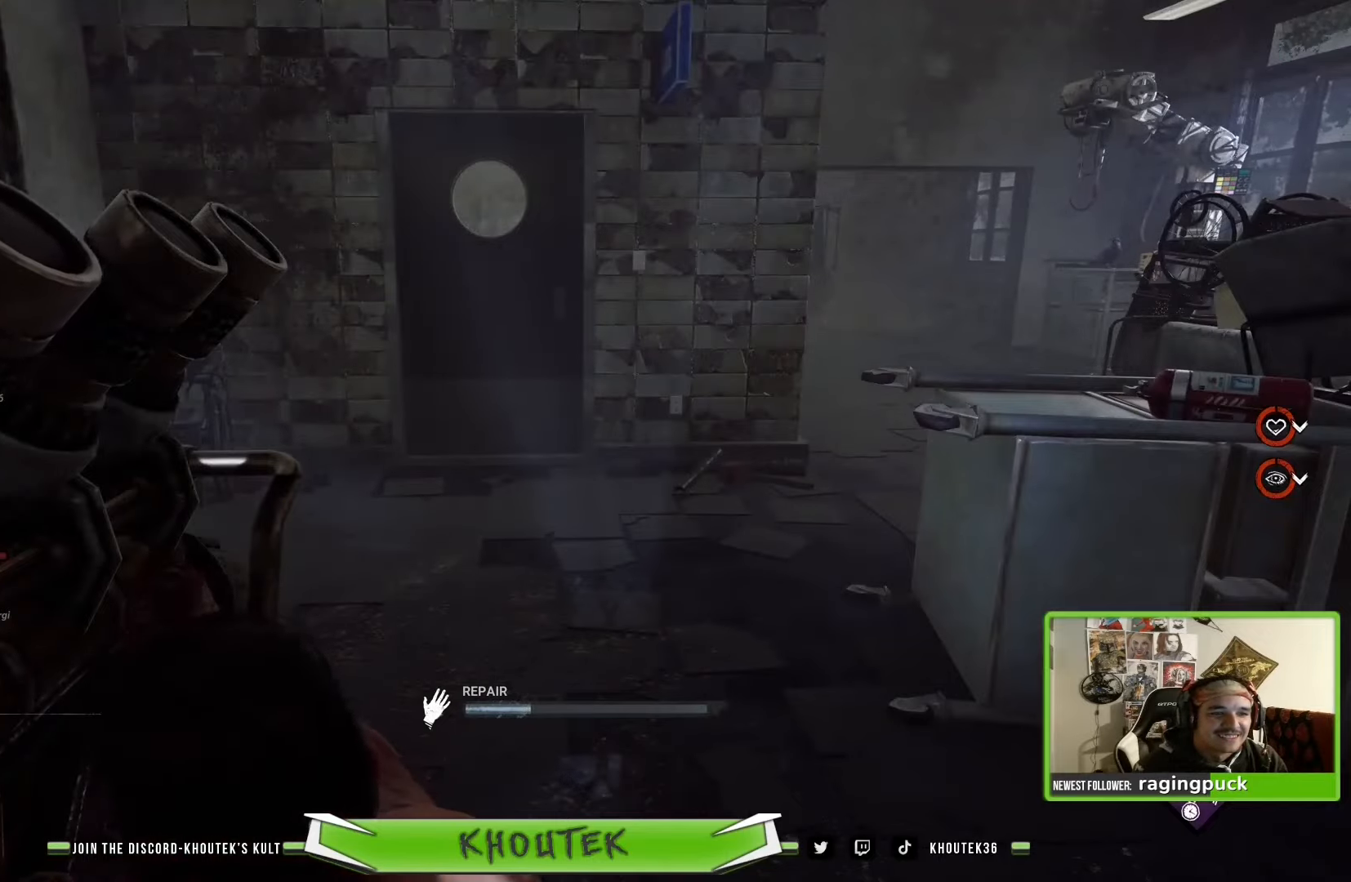
{"buttons": ["SQUARE"], "left_stick": "center", "right_stick": "center", "events": [[17, "right_stick", "left"], [417, "right_stick", "center"]]}
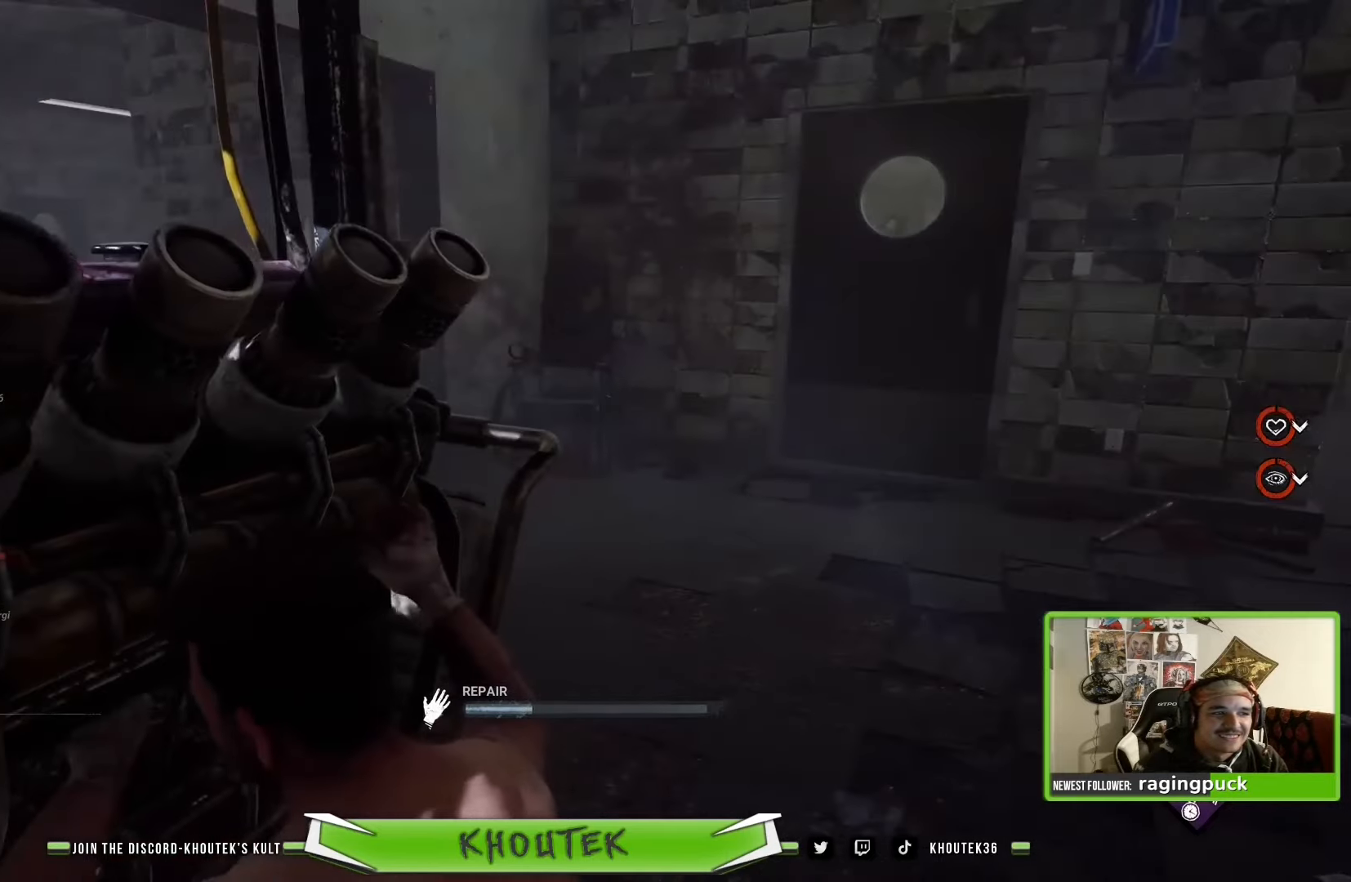
{"buttons": ["SQUARE"], "left_stick": "center", "right_stick": "center", "events": []}
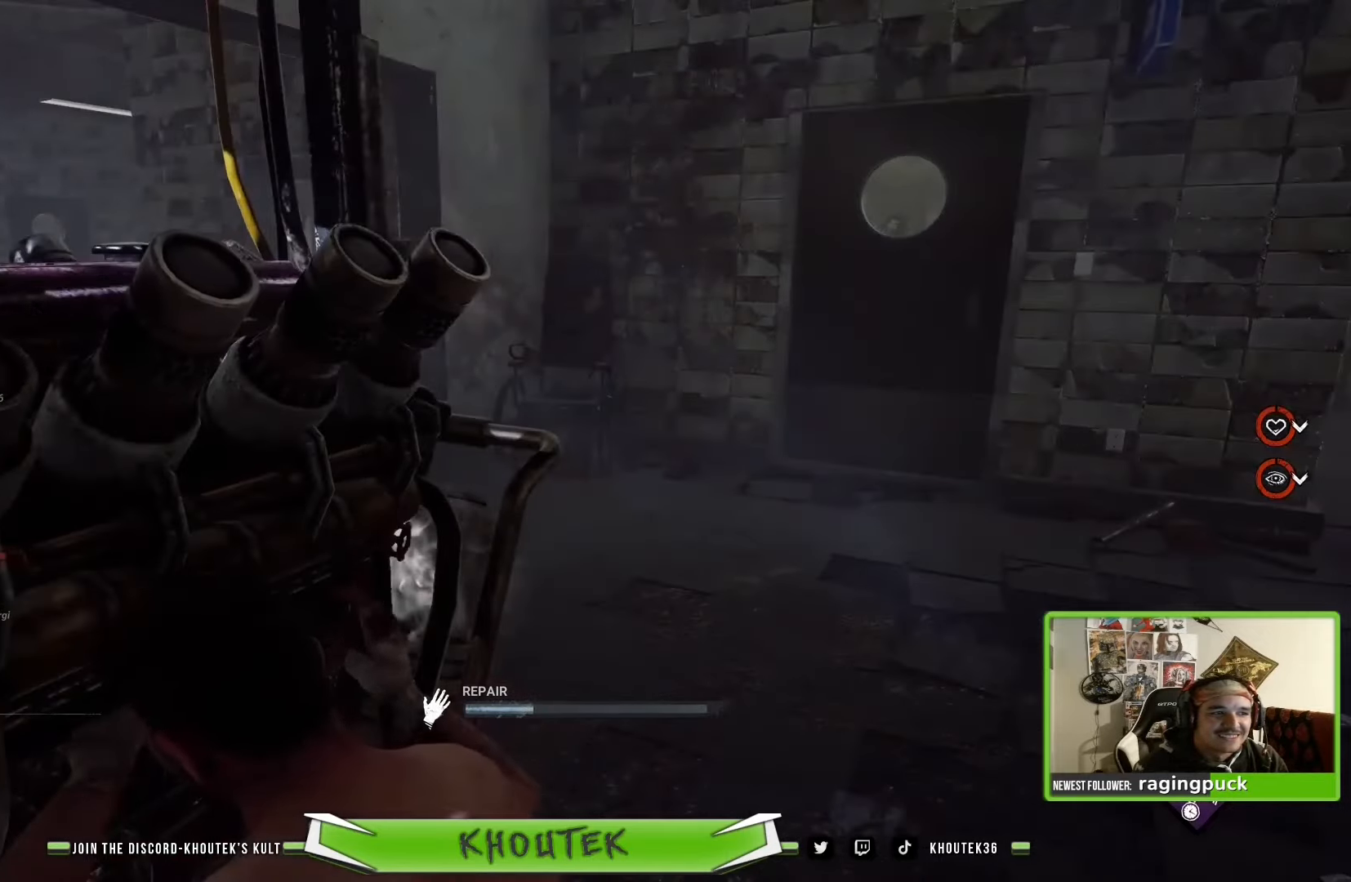
{"buttons": ["SQUARE"], "left_stick": "center", "right_stick": "left", "events": [[167, "right_stick", "left"]]}
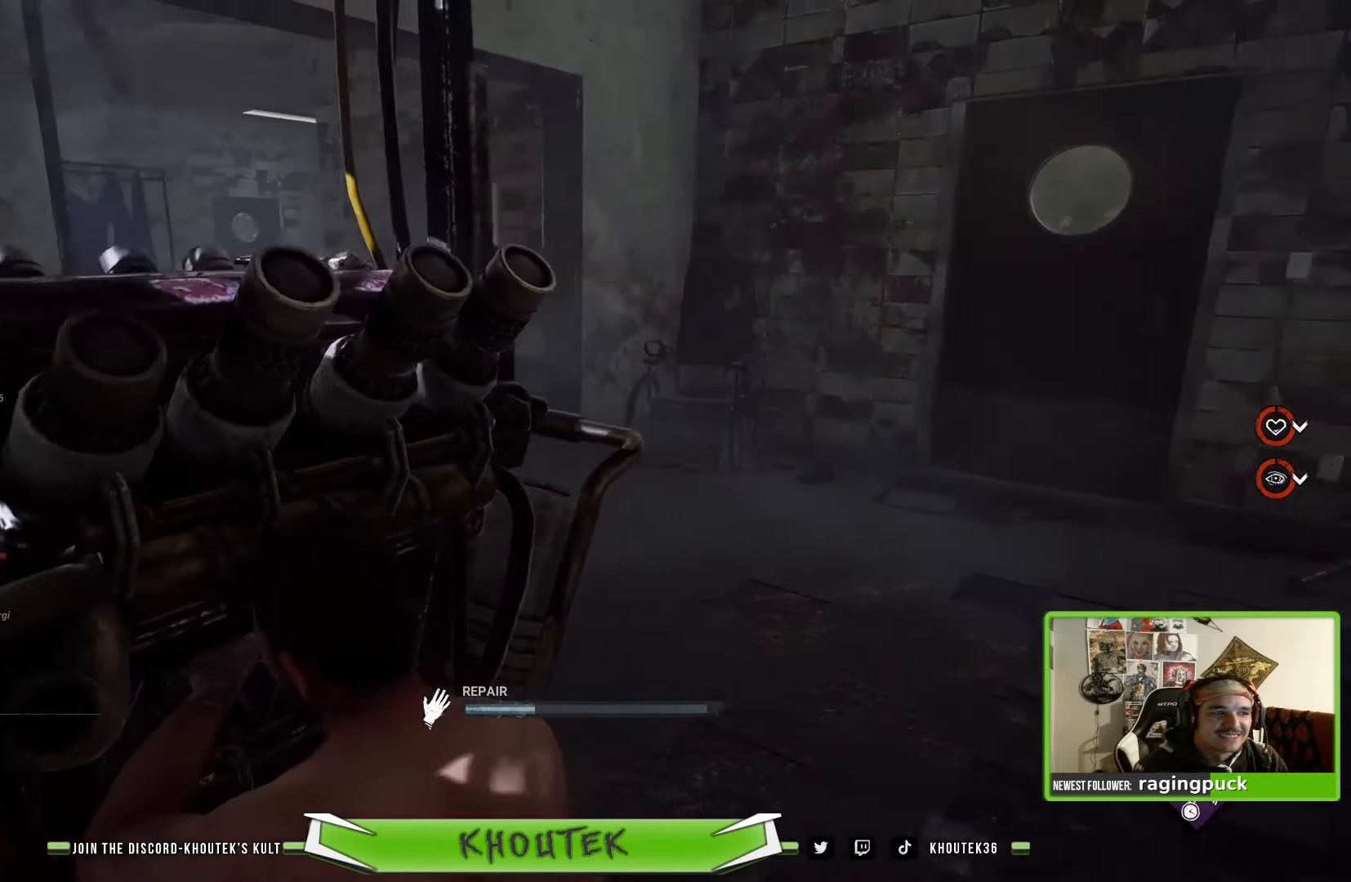
{"buttons": ["SQUARE"], "left_stick": "center", "right_stick": "center", "events": [[117, "right_stick", "center"]]}
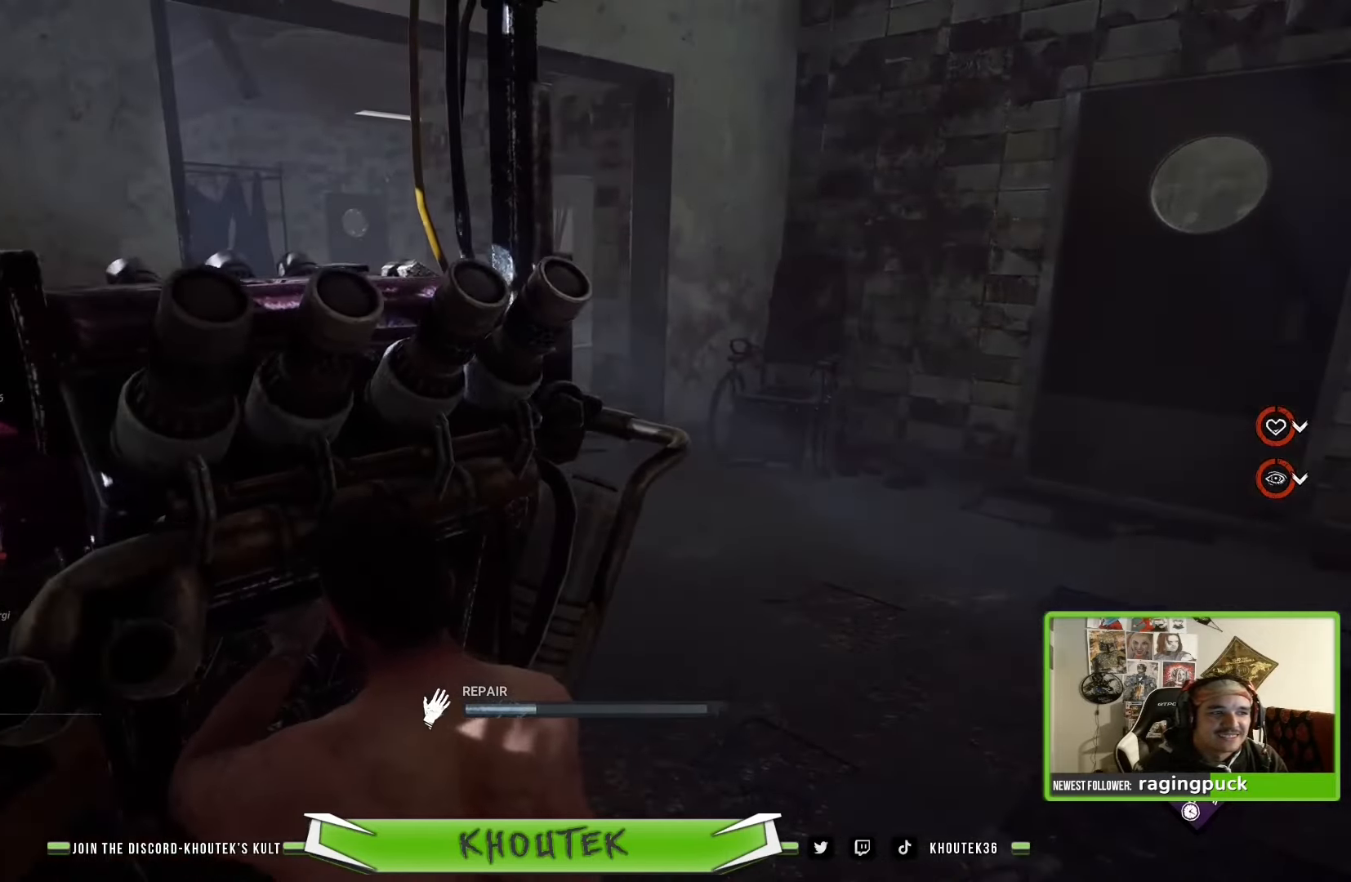
{"buttons": ["SQUARE"], "left_stick": "center", "right_stick": "center", "events": []}
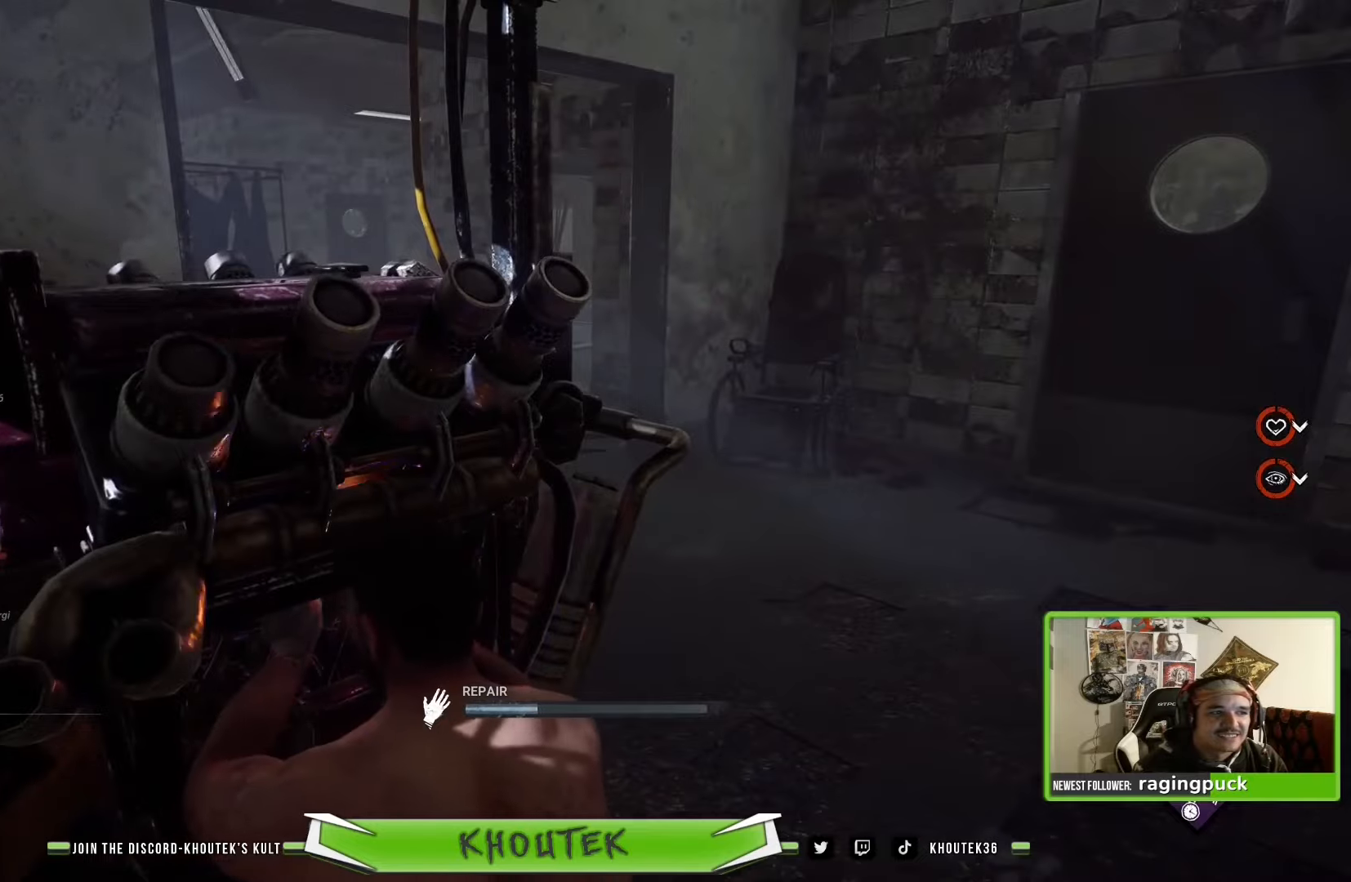
{"buttons": ["SQUARE"], "left_stick": "center", "right_stick": "center", "events": []}
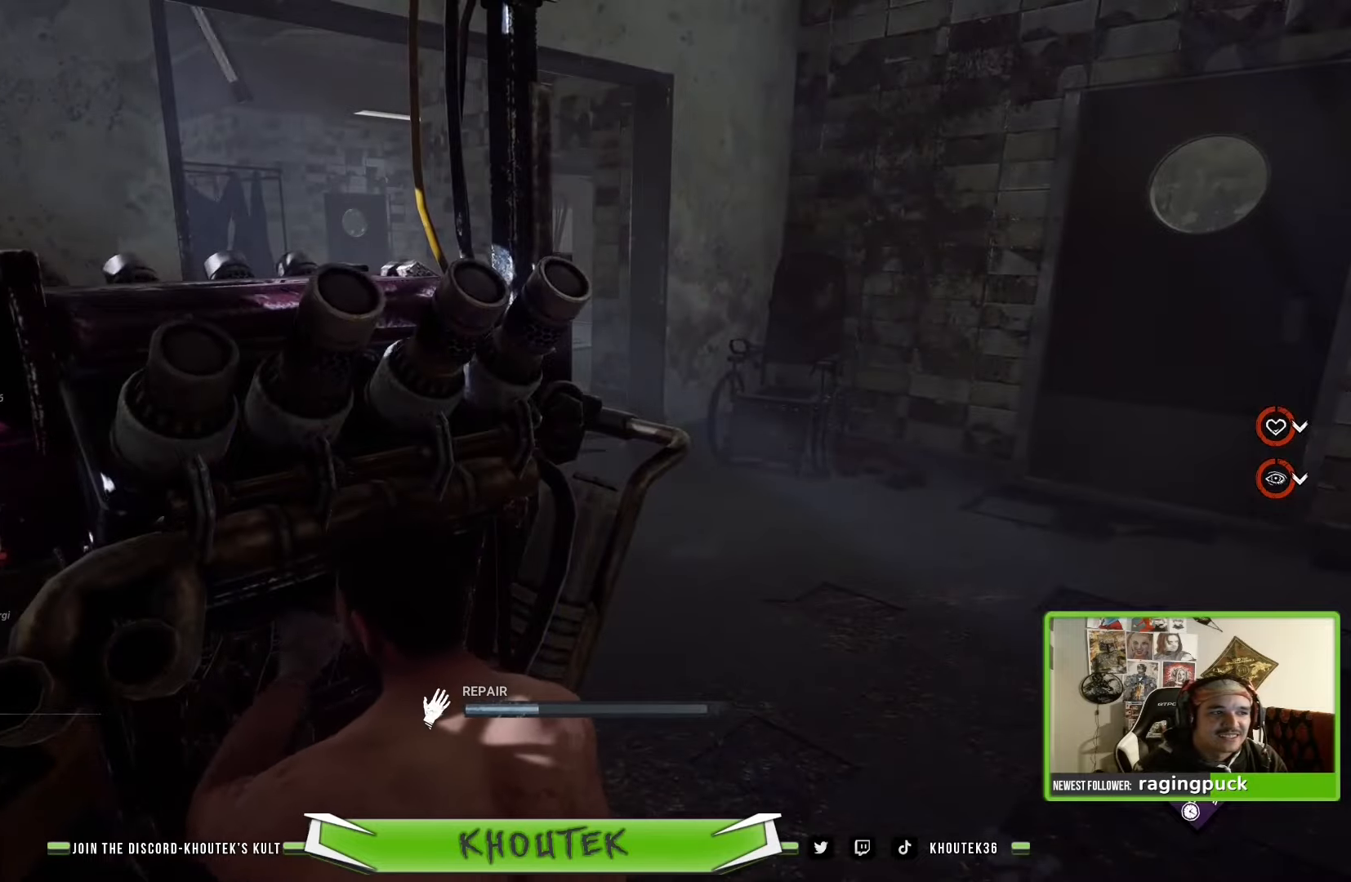
{"buttons": ["SQUARE"], "left_stick": "center", "right_stick": "center", "events": [[133, "right_stick", "right"], [350, "right_stick", "center"]]}
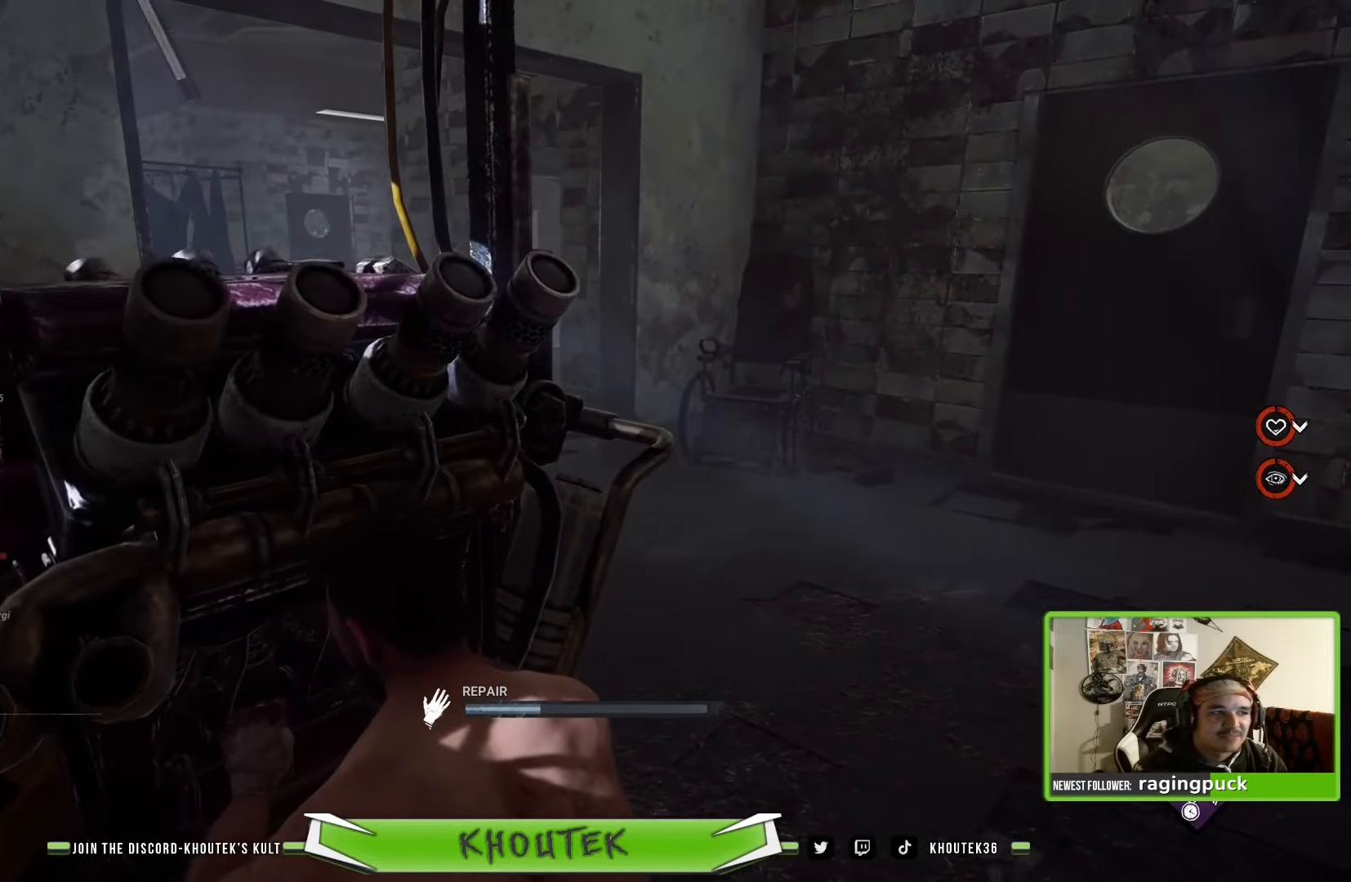
{"buttons": ["SQUARE"], "left_stick": "center", "right_stick": "center", "events": [[250, "right_stick", "right"], [483, "right_stick", "center"]]}
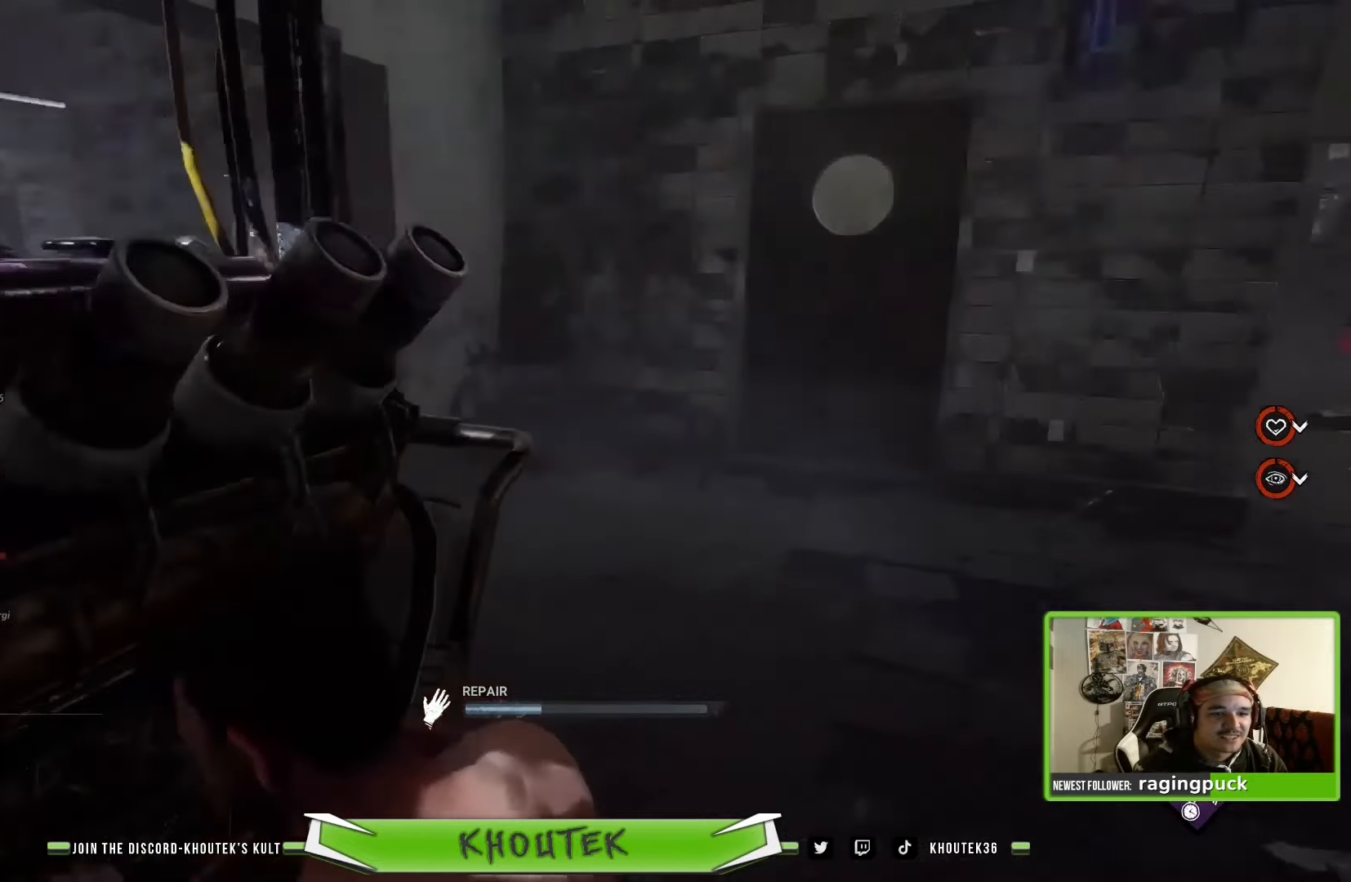
{"buttons": ["SQUARE"], "left_stick": "center", "right_stick": "center", "events": [[216, "right_stick", "right"], [416, "right_stick", "center"]]}